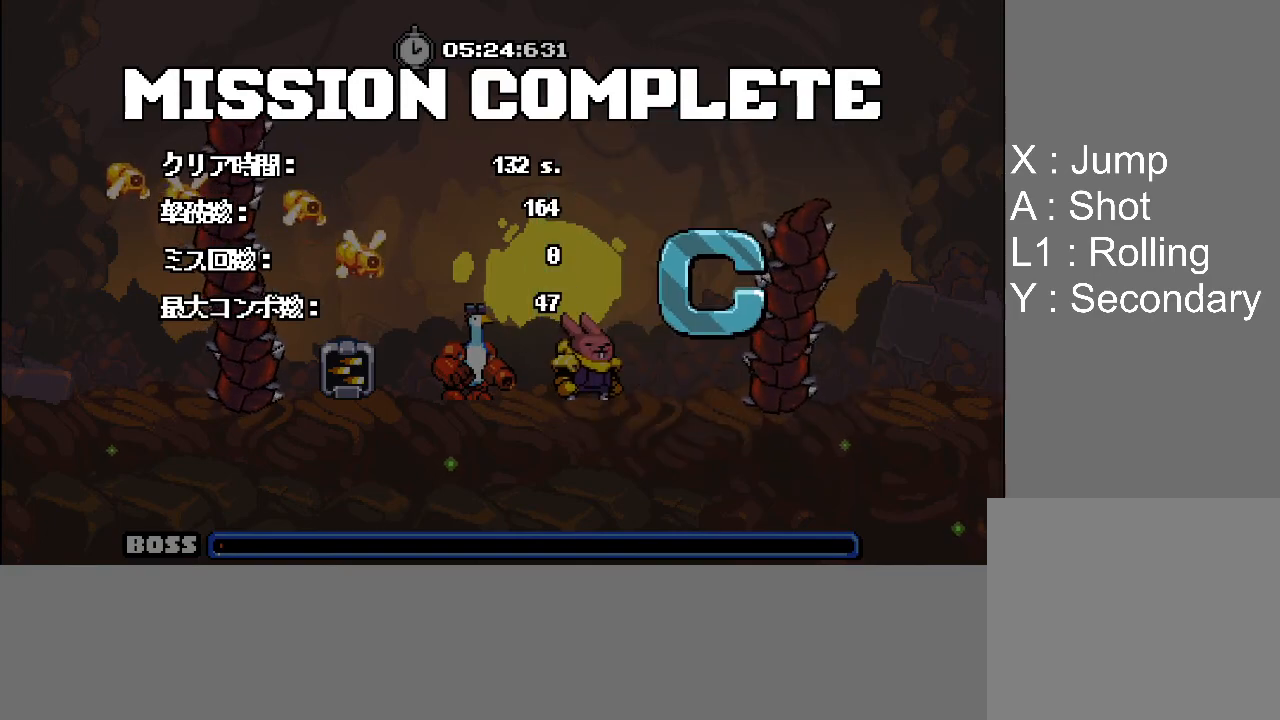
Gameplay with a controller (PlayStation layout); each line is a JSON object with the inputs held at the frame after it. "events" lists button and stick changes between this image and that frame as [ms after this image, input, new state], when the widget could be followed in between. Not read: left_stick right_stick.
{"buttons": ["CROSS"], "events": [[150, "CROSS", "down"], [233, "CROSS", "up"], [300, "CROSS", "down"], [367, "CROSS", "up"], [433, "CROSS", "down"]]}
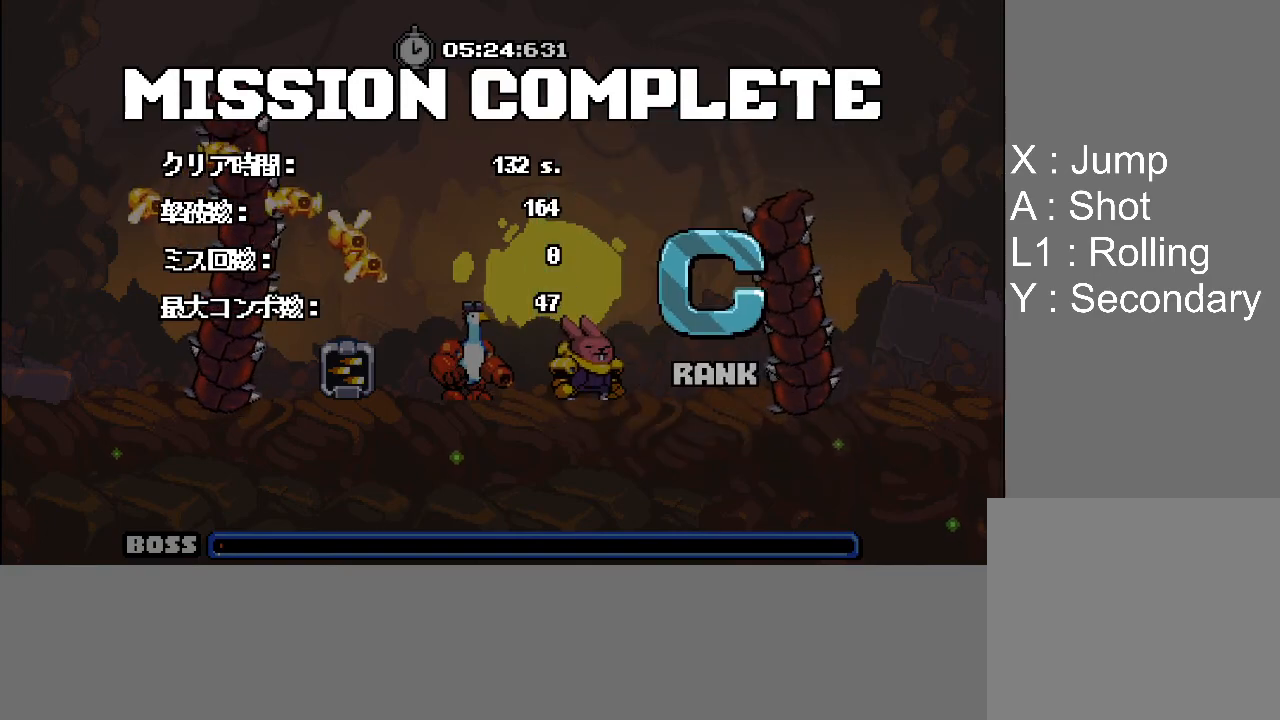
{"buttons": ["CROSS"], "events": [[17, "CROSS", "up"], [83, "CROSS", "down"], [150, "CROSS", "up"], [217, "CROSS", "down"], [283, "CROSS", "up"], [350, "CROSS", "down"], [417, "CROSS", "up"], [483, "CROSS", "down"]]}
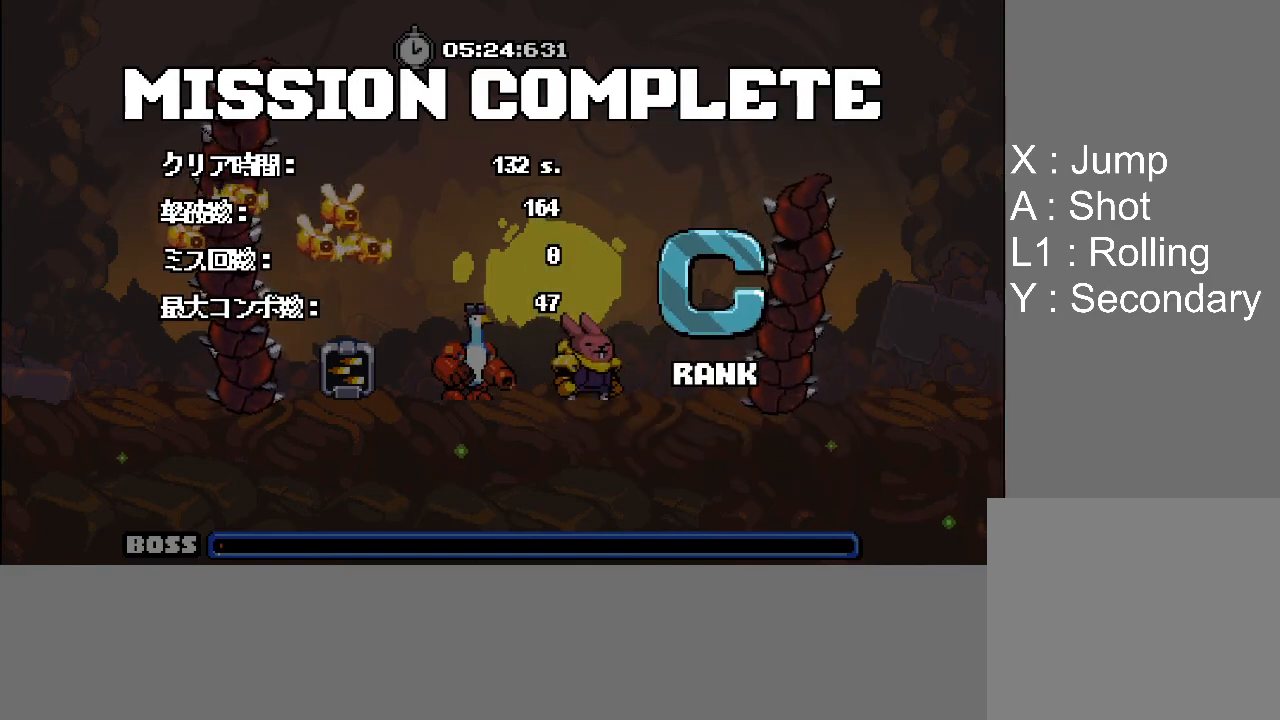
{"buttons": [], "events": [[50, "CROSS", "up"], [117, "CROSS", "down"], [183, "CROSS", "up"], [250, "CROSS", "down"], [350, "CROSS", "up"], [400, "CROSS", "down"], [467, "CROSS", "up"]]}
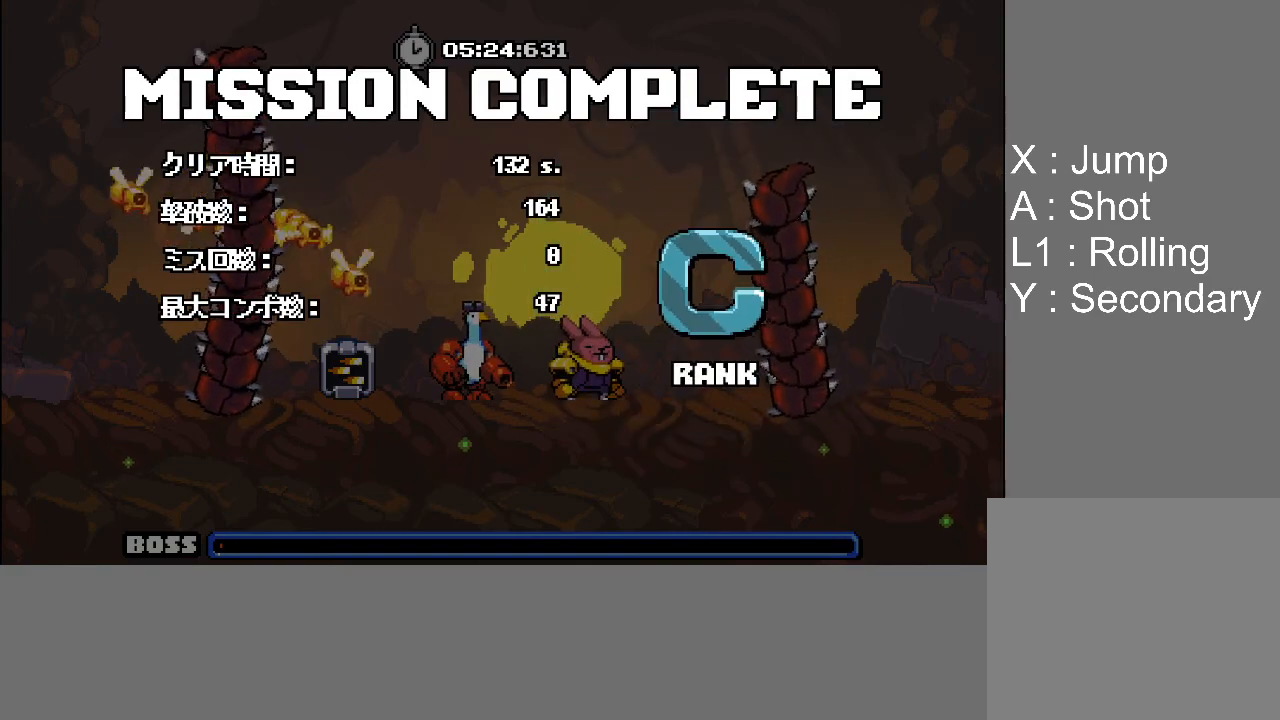
{"buttons": [], "events": [[33, "CROSS", "down"], [117, "CROSS", "up"], [183, "CROSS", "down"], [233, "CROSS", "up"], [317, "CROSS", "down"], [367, "CROSS", "up"]]}